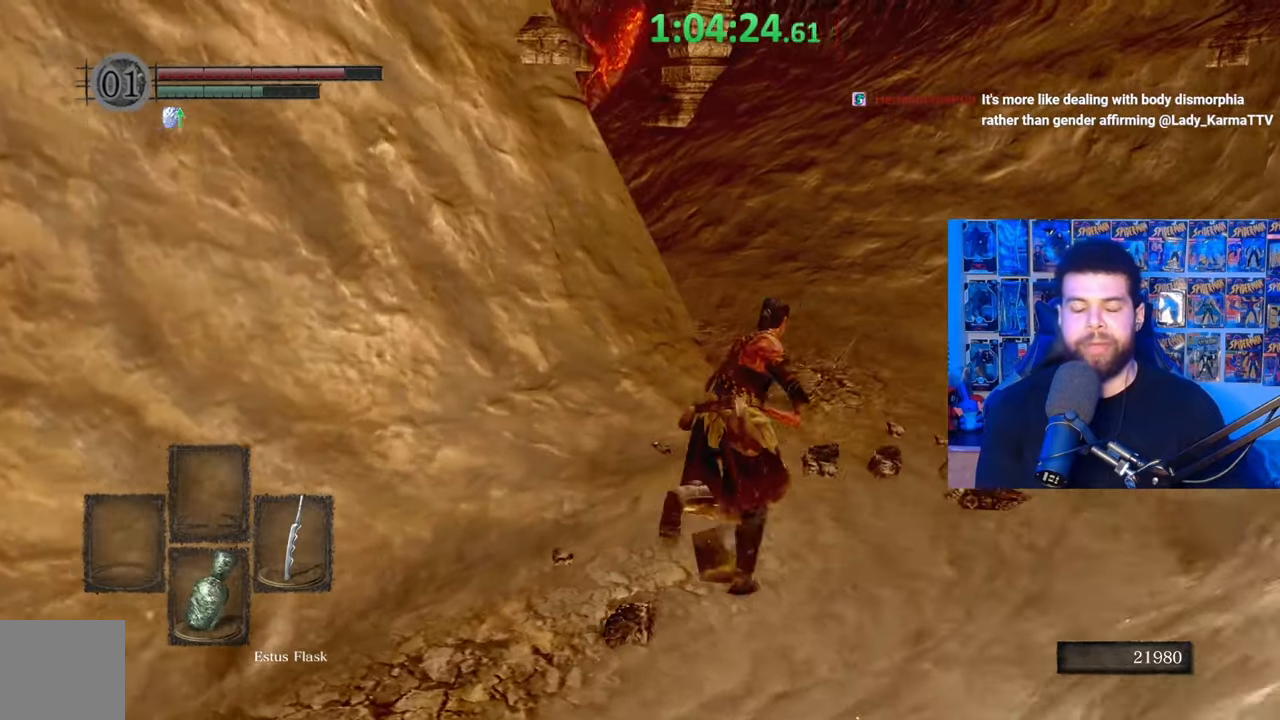
Gameplay with a controller (Xbox layout); each line is a JSON object with the inputs held at the frame after it. "events" lists button and stick changes between this image and that frame as [ms after this image, input, new state], when the widget could be followed in between. Not read: SHARE.
{"buttons": ["B"], "left_stick": "up", "right_stick": "center", "events": [[67, "right_stick", "left"], [117, "left_stick", "up"], [200, "right_stick", "center"], [317, "right_stick", "left"], [450, "right_stick", "center"]]}
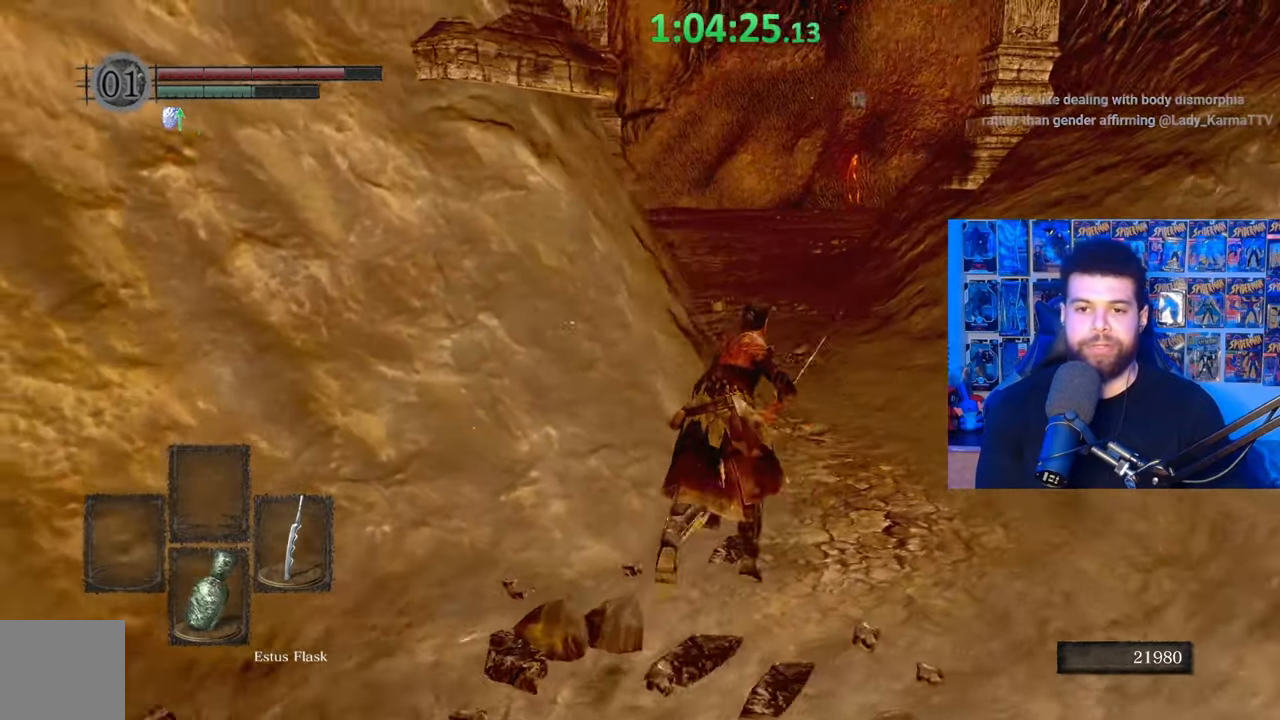
{"buttons": ["B"], "left_stick": "up", "right_stick": "center", "events": [[217, "right_stick", "left"], [317, "right_stick", "center"]]}
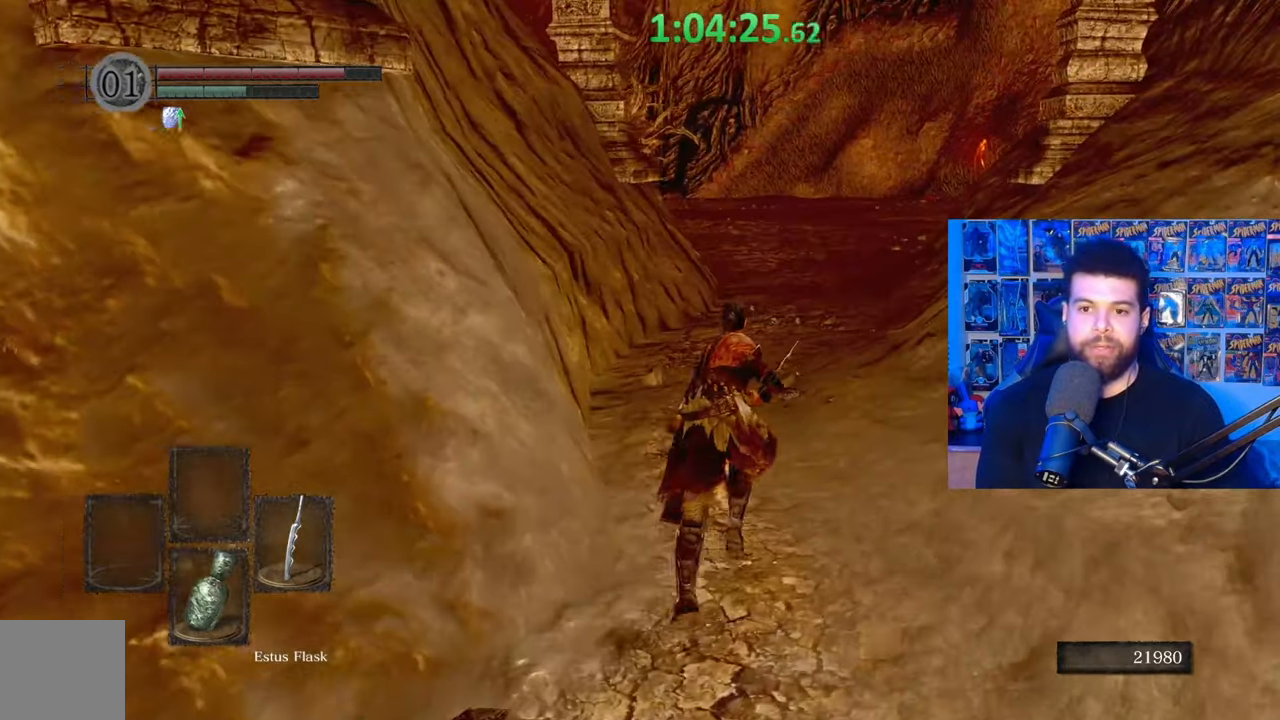
{"buttons": ["B"], "left_stick": "up", "right_stick": "center", "events": [[17, "B", "up"], [67, "B", "down"]]}
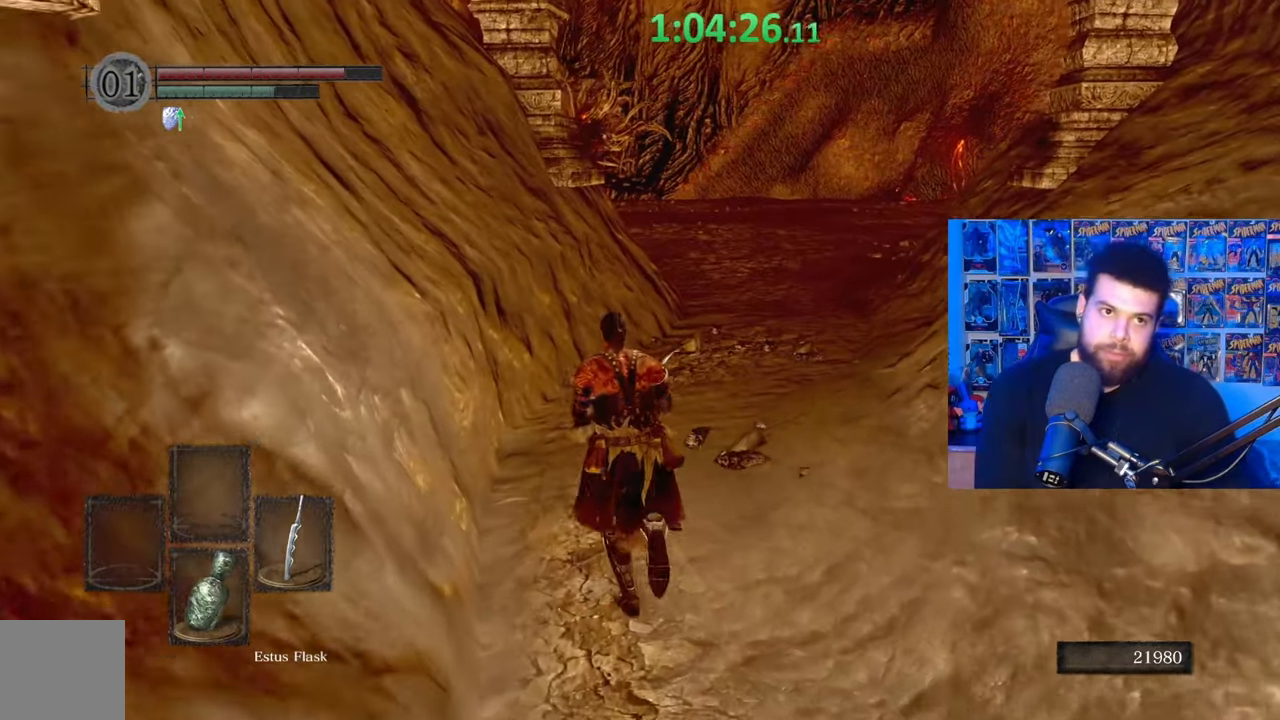
{"buttons": ["B"], "left_stick": "up", "right_stick": "center", "events": [[117, "right_stick", "right"], [217, "right_stick", "center"]]}
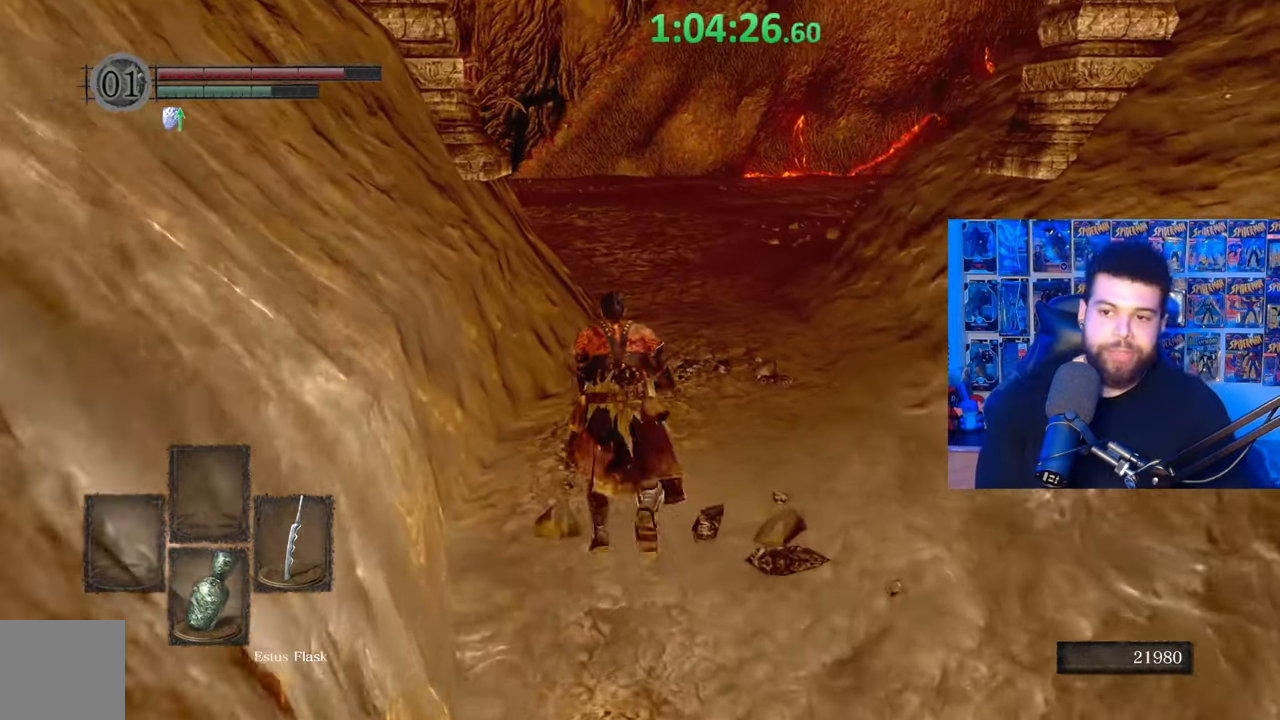
{"buttons": ["B"], "left_stick": "up", "right_stick": "center", "events": []}
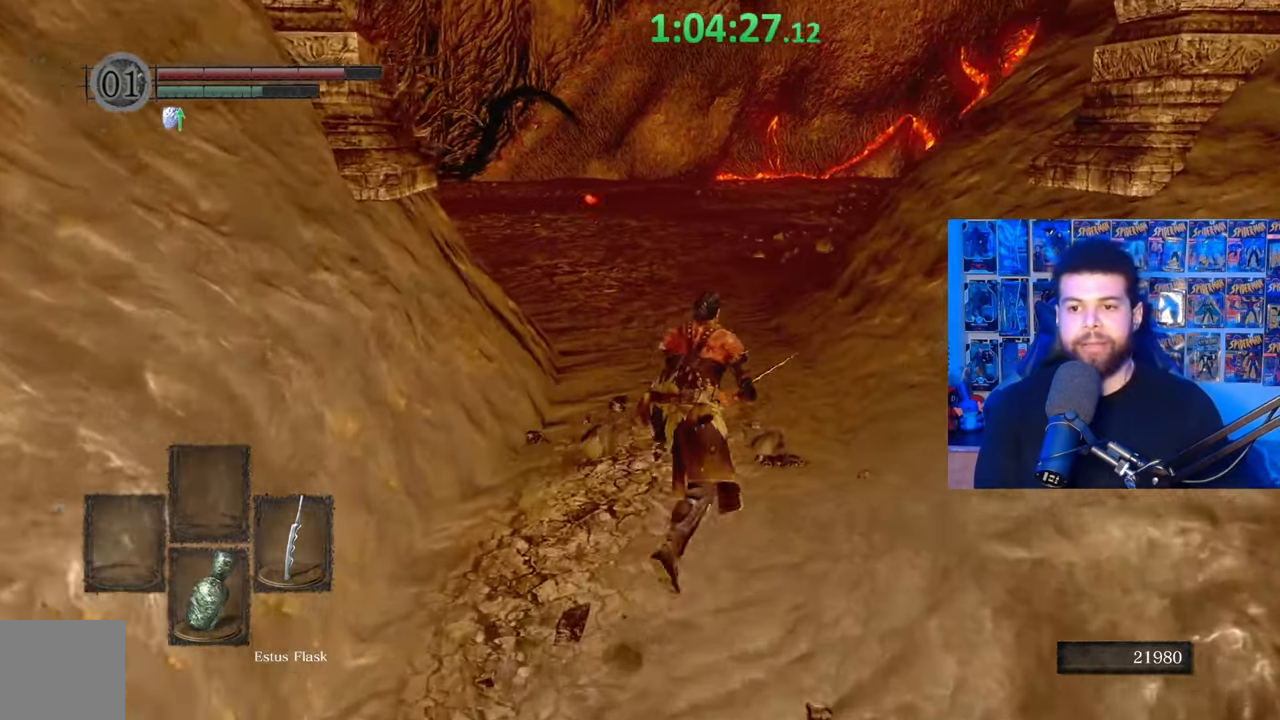
{"buttons": ["B"], "left_stick": "up", "right_stick": "center", "events": [[150, "right_stick", "right"], [250, "right_stick", "center"], [317, "B", "up"], [450, "B", "down"]]}
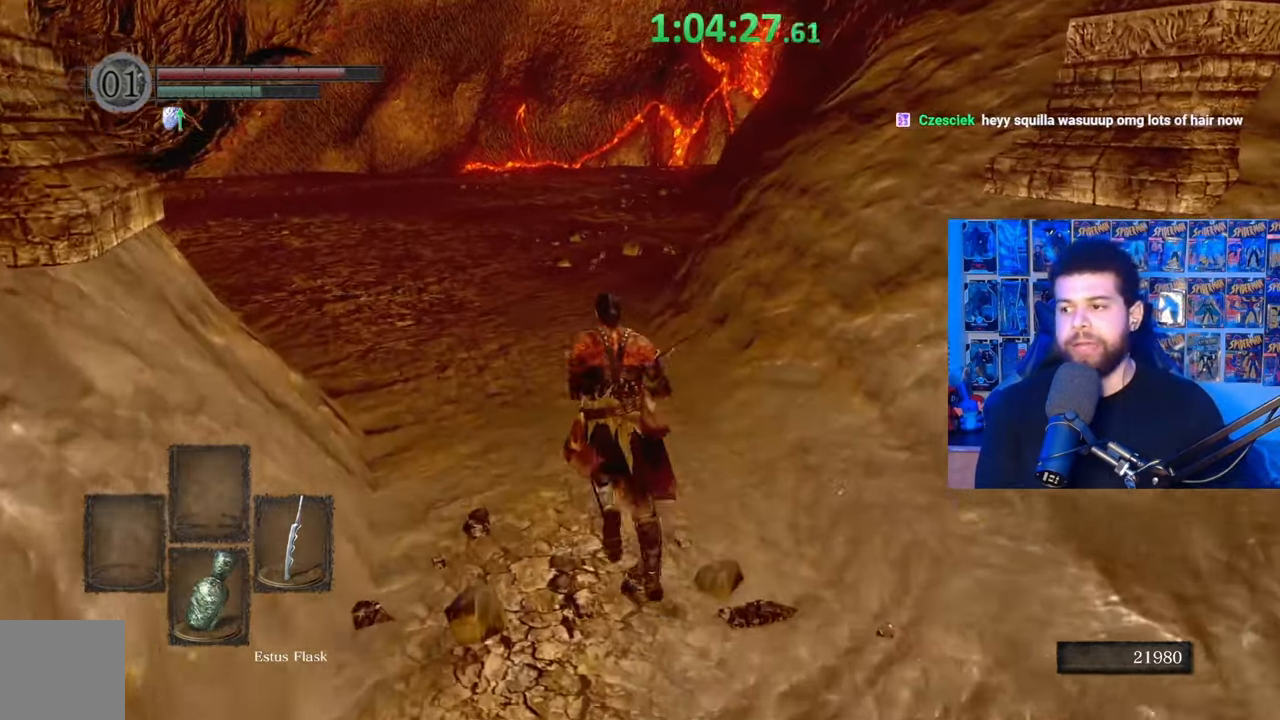
{"buttons": ["B"], "left_stick": "up", "right_stick": "center", "events": [[317, "right_stick", "left"], [467, "right_stick", "center"]]}
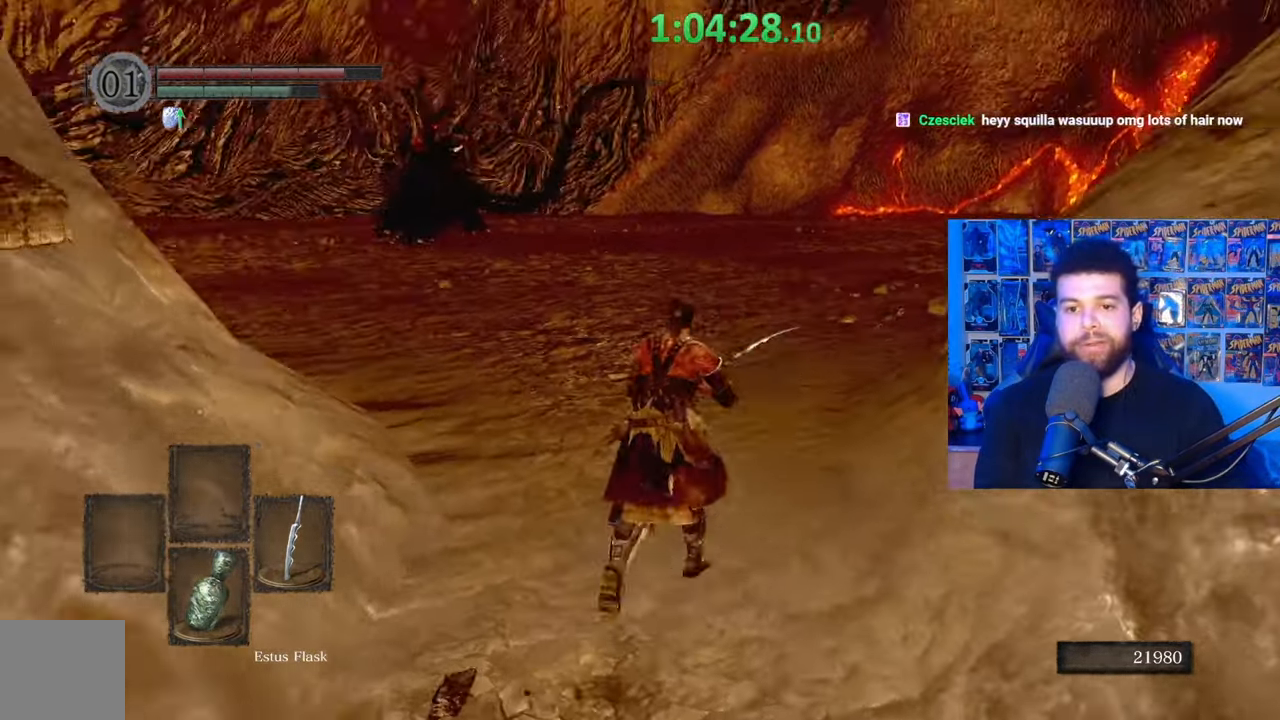
{"buttons": ["B"], "left_stick": "up", "right_stick": "center", "events": [[417, "right_stick", "up"], [500, "right_stick", "center"]]}
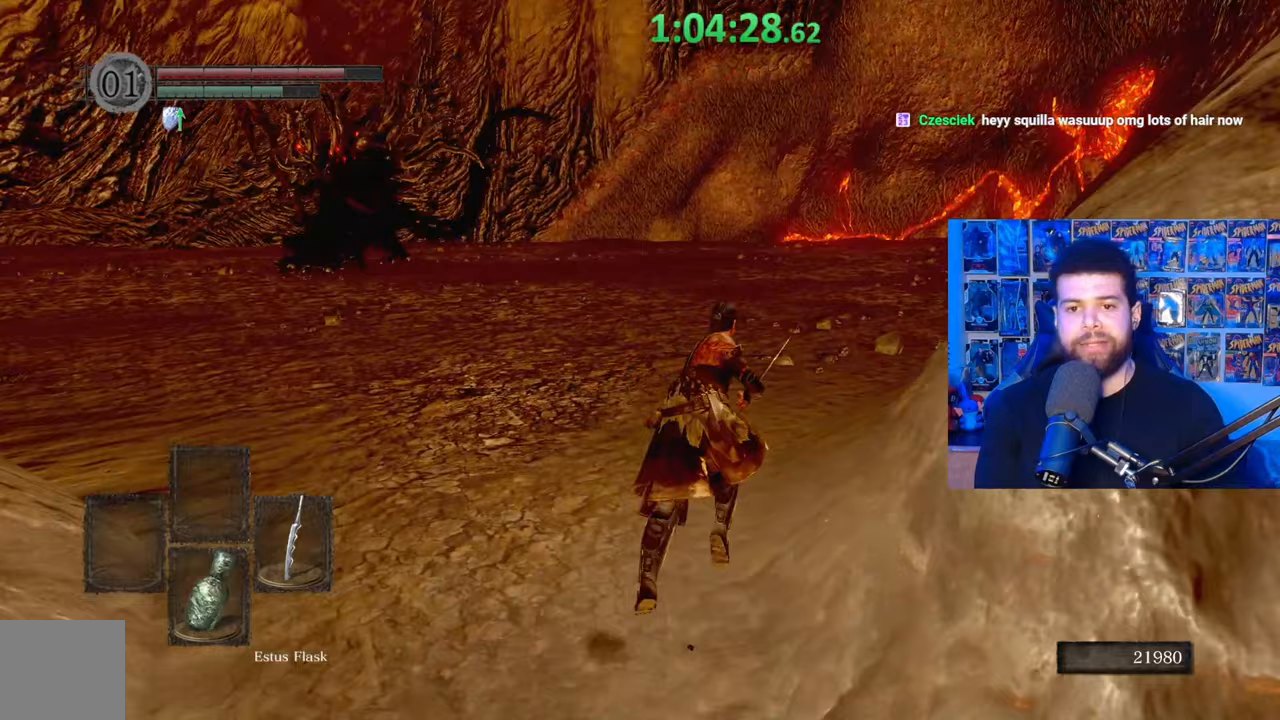
{"buttons": ["B"], "left_stick": "up", "right_stick": "center", "events": [[367, "right_stick", "right"], [467, "right_stick", "center"]]}
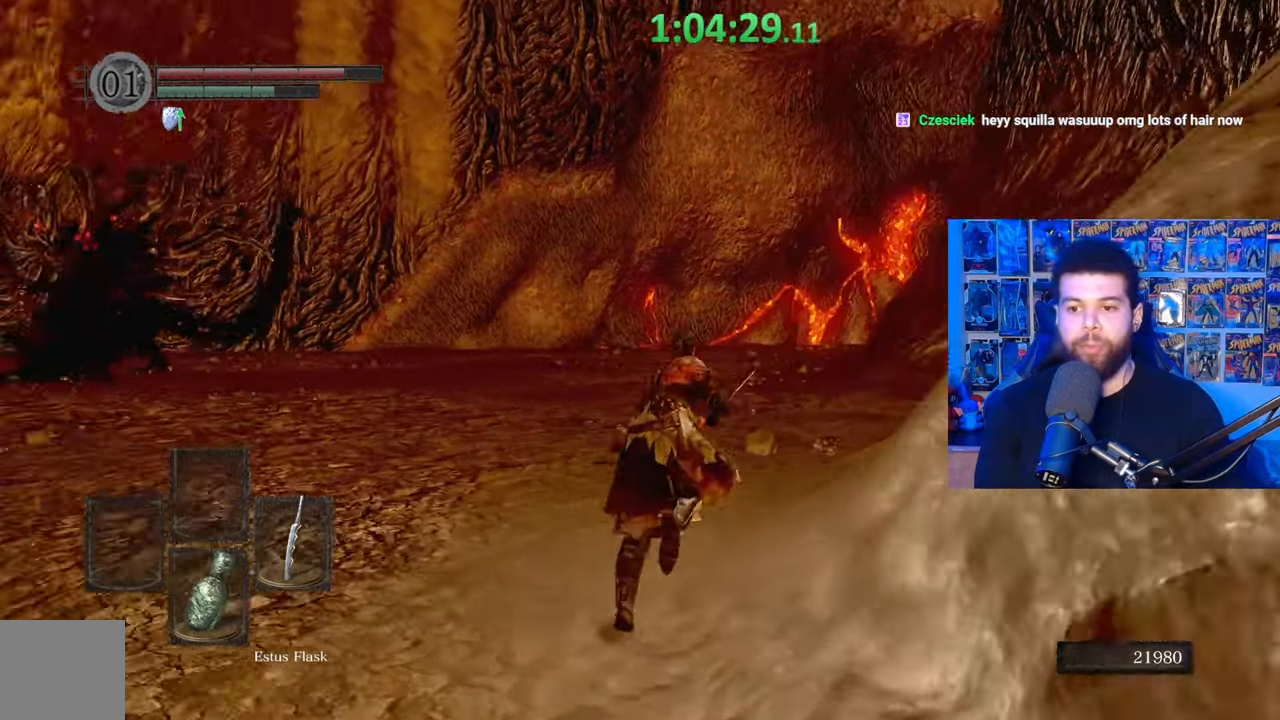
{"buttons": [], "left_stick": "center", "right_stick": "left", "events": [[250, "B", "up"], [417, "right_stick", "left"], [500, "left_stick", "center"]]}
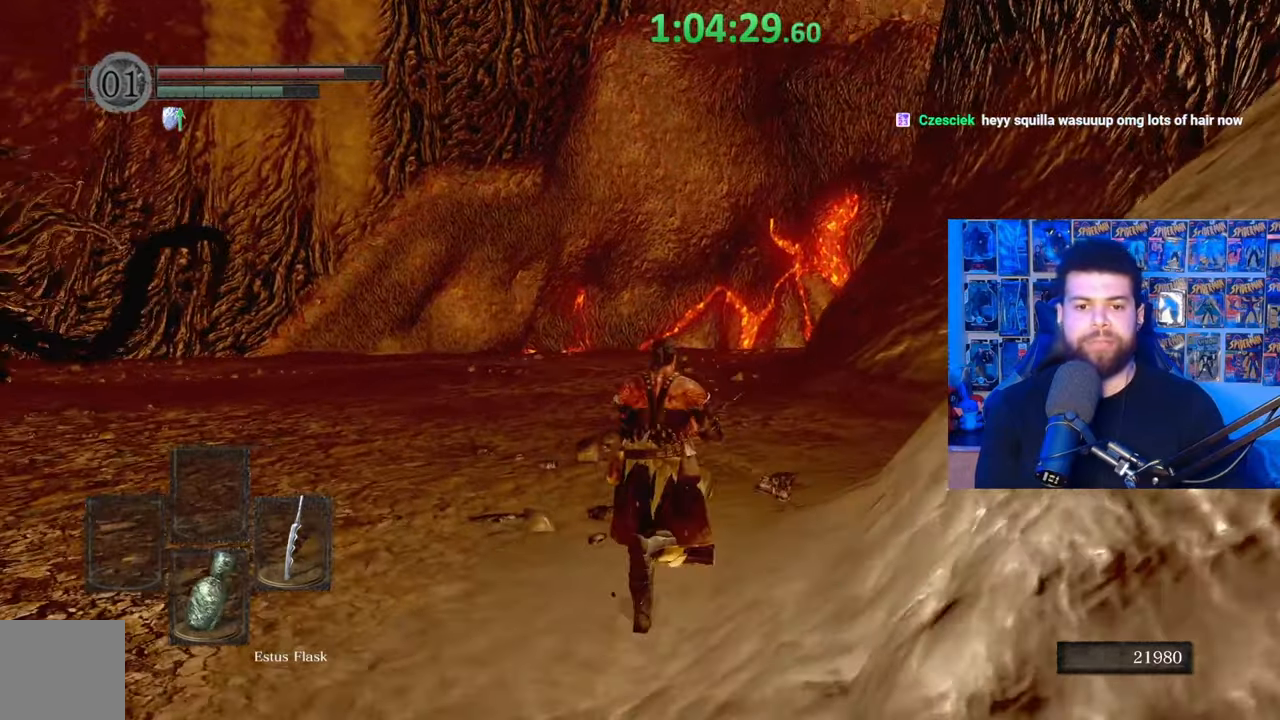
{"buttons": [], "left_stick": "center", "right_stick": "center", "events": [[233, "right_stick", "center"]]}
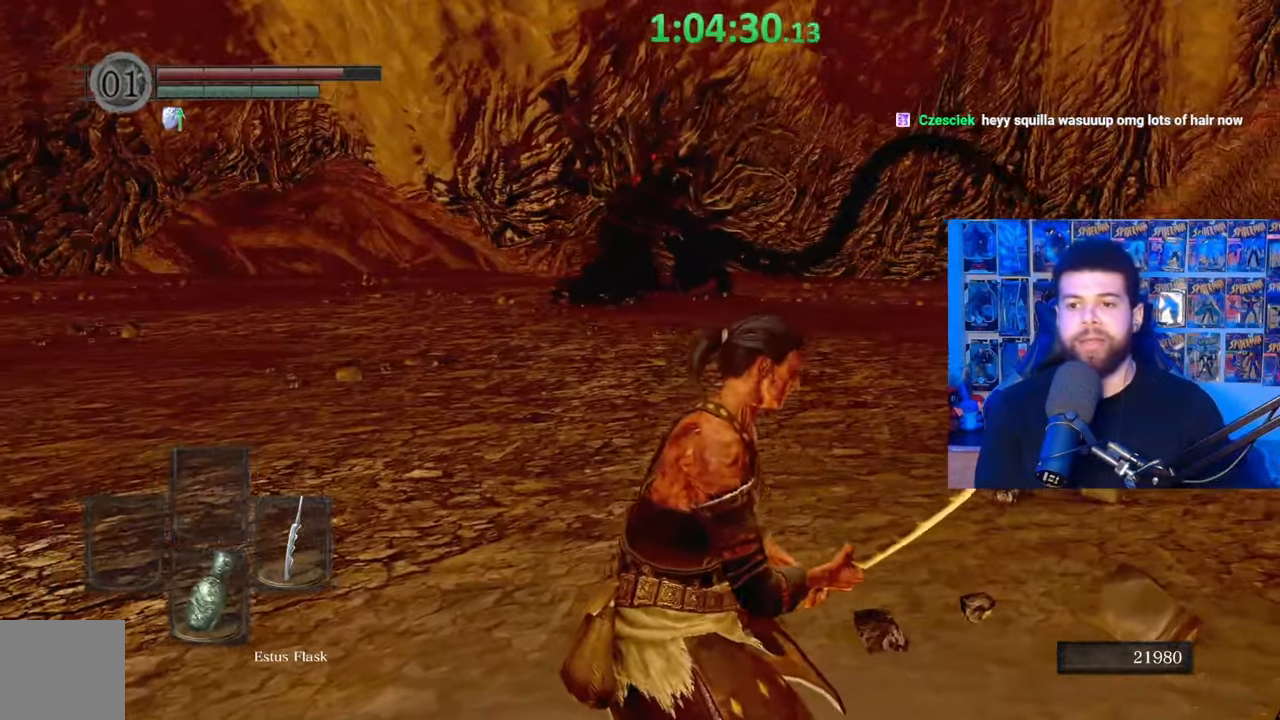
{"buttons": [], "left_stick": "center", "right_stick": "center", "events": []}
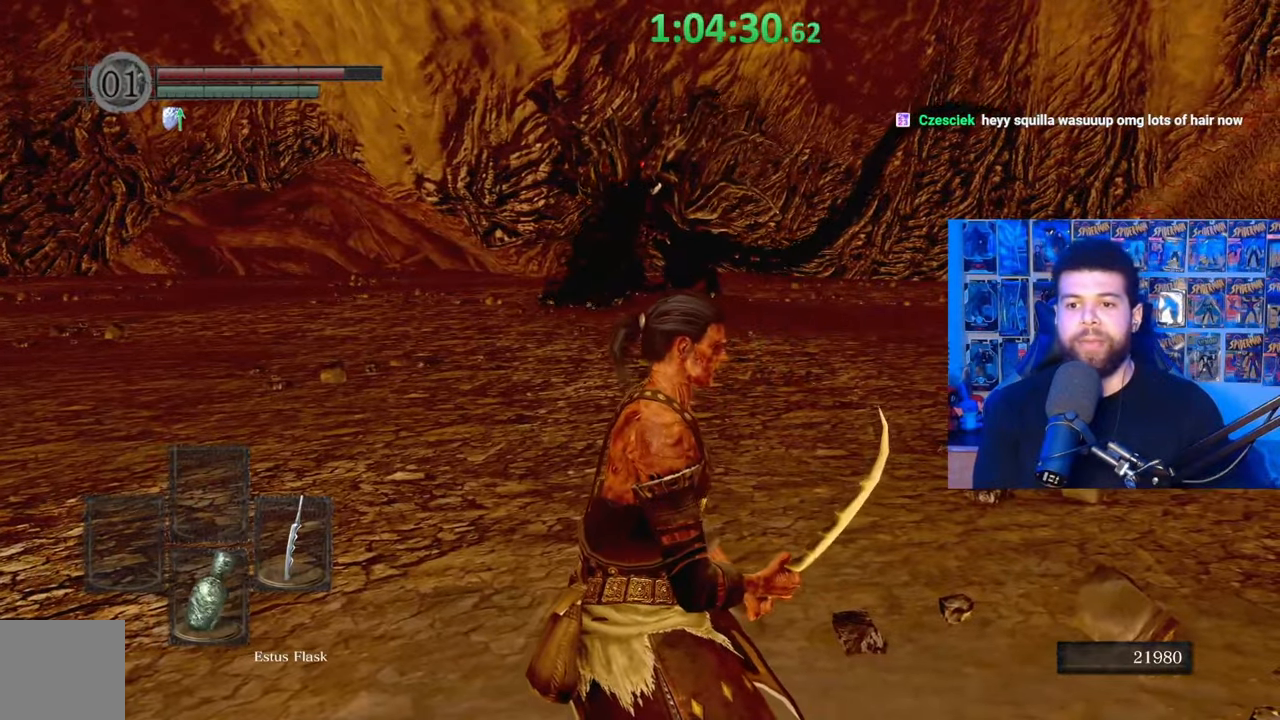
{"buttons": [], "left_stick": "down-right", "right_stick": "left", "events": [[417, "left_stick", "down-right"], [450, "right_stick", "left"]]}
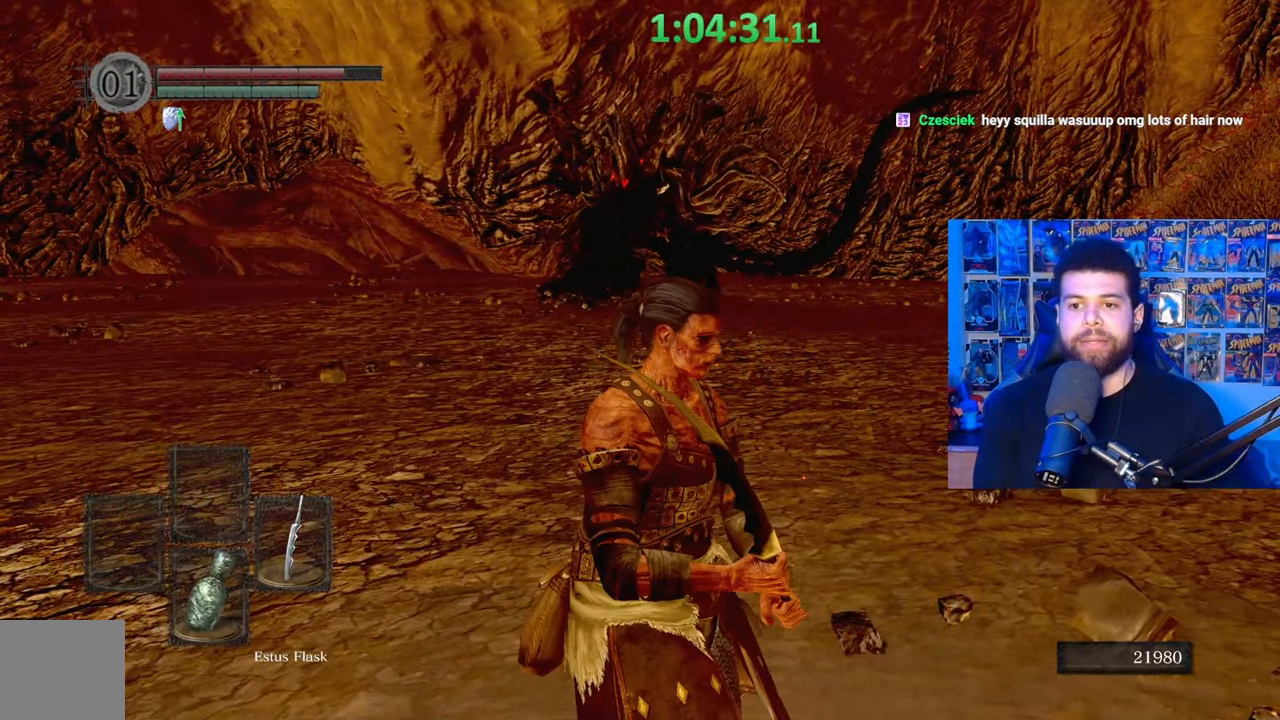
{"buttons": [], "left_stick": "center", "right_stick": "center", "events": [[67, "right_stick", "center"], [167, "left_stick", "center"], [167, "right_stick", "left"], [317, "right_stick", "center"]]}
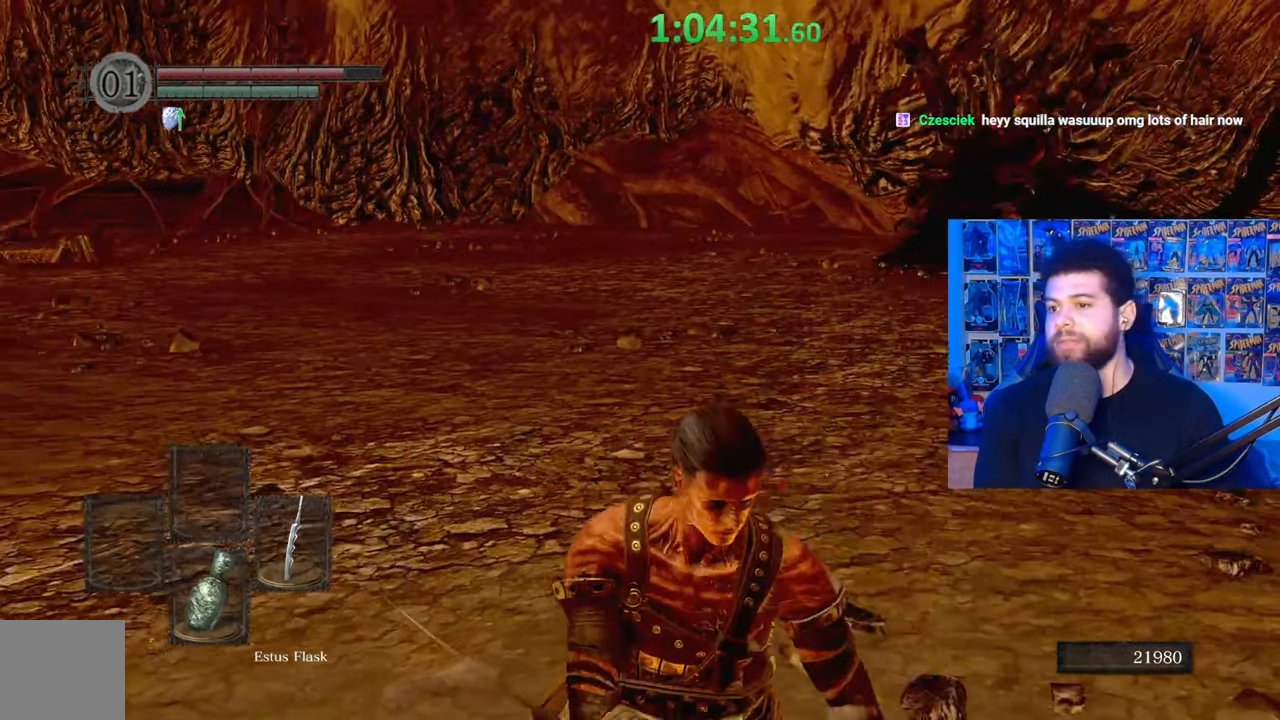
{"buttons": [], "left_stick": "center", "right_stick": "center", "events": []}
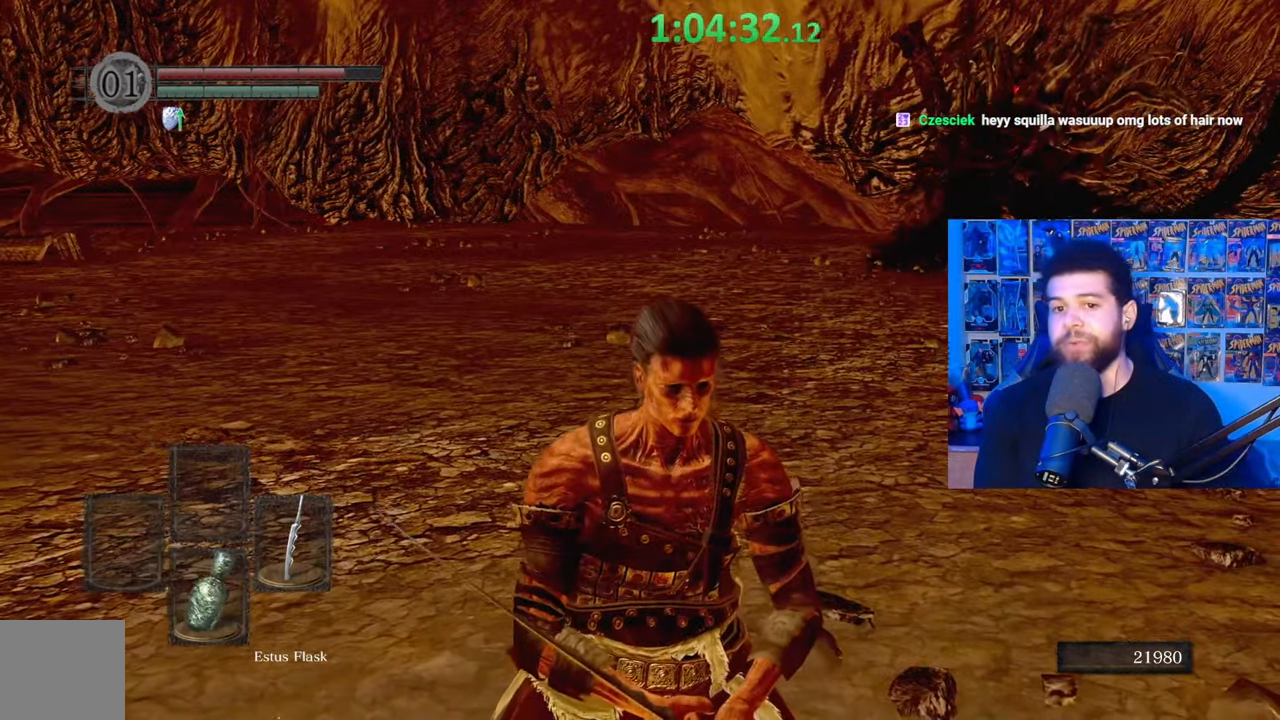
{"buttons": [], "left_stick": "center", "right_stick": "center", "events": [[17, "right_stick", "left"], [217, "right_stick", "center"], [317, "right_stick", "left"], [467, "right_stick", "center"]]}
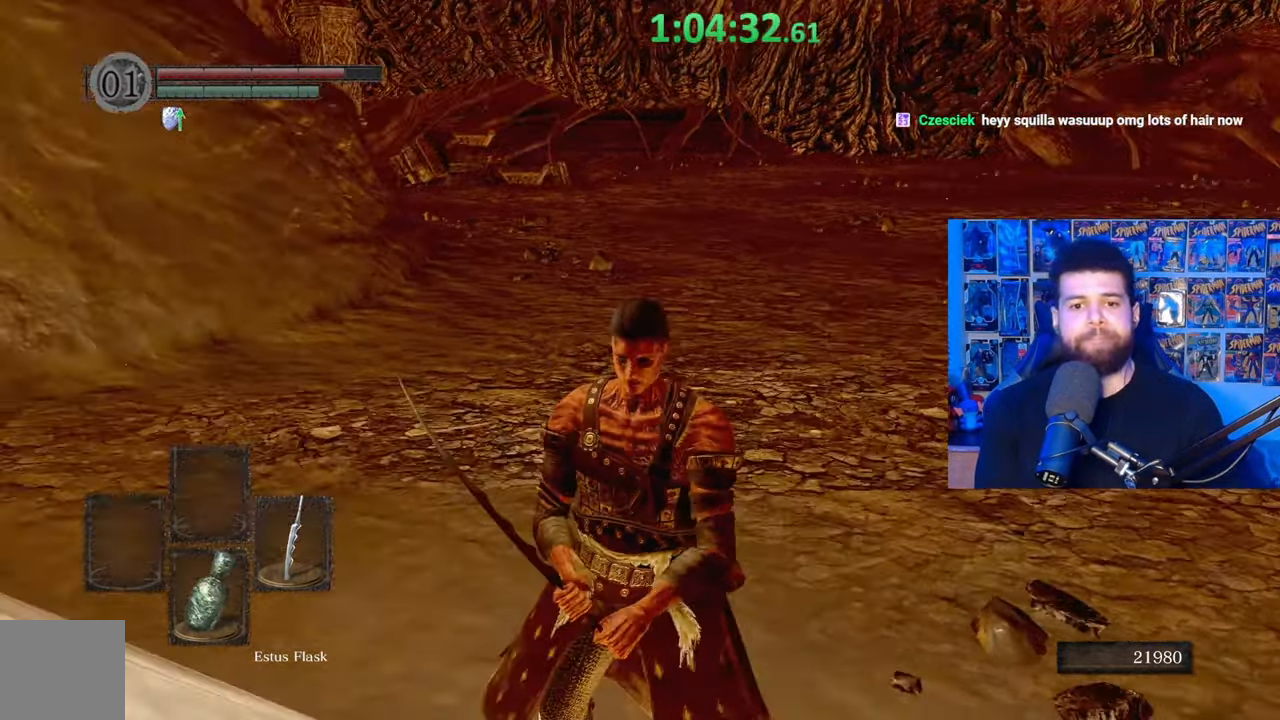
{"buttons": [], "left_stick": "center", "right_stick": "right", "events": [[367, "right_stick", "right"]]}
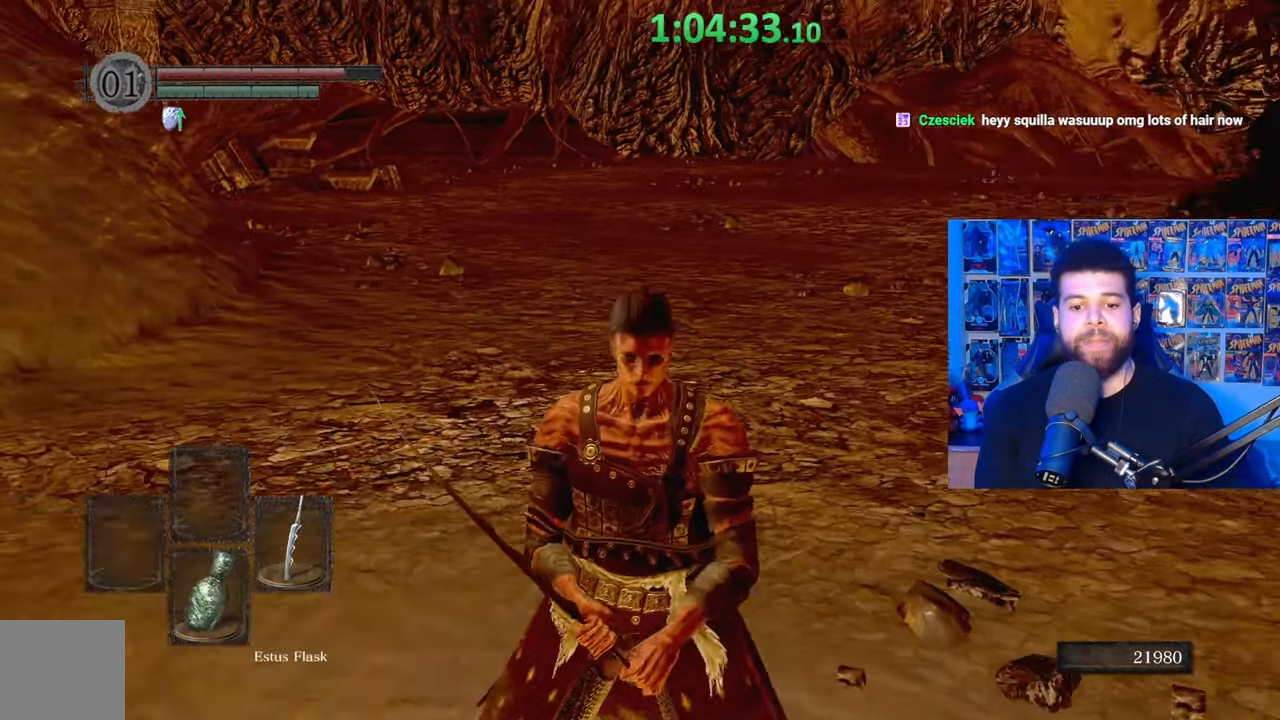
{"buttons": [], "left_stick": "center", "right_stick": "center", "events": [[67, "right_stick", "center"], [100, "DPAD_DOWN", "down"], [217, "DPAD_DOWN", "up"], [317, "DPAD_DOWN", "down"], [417, "DPAD_DOWN", "up"]]}
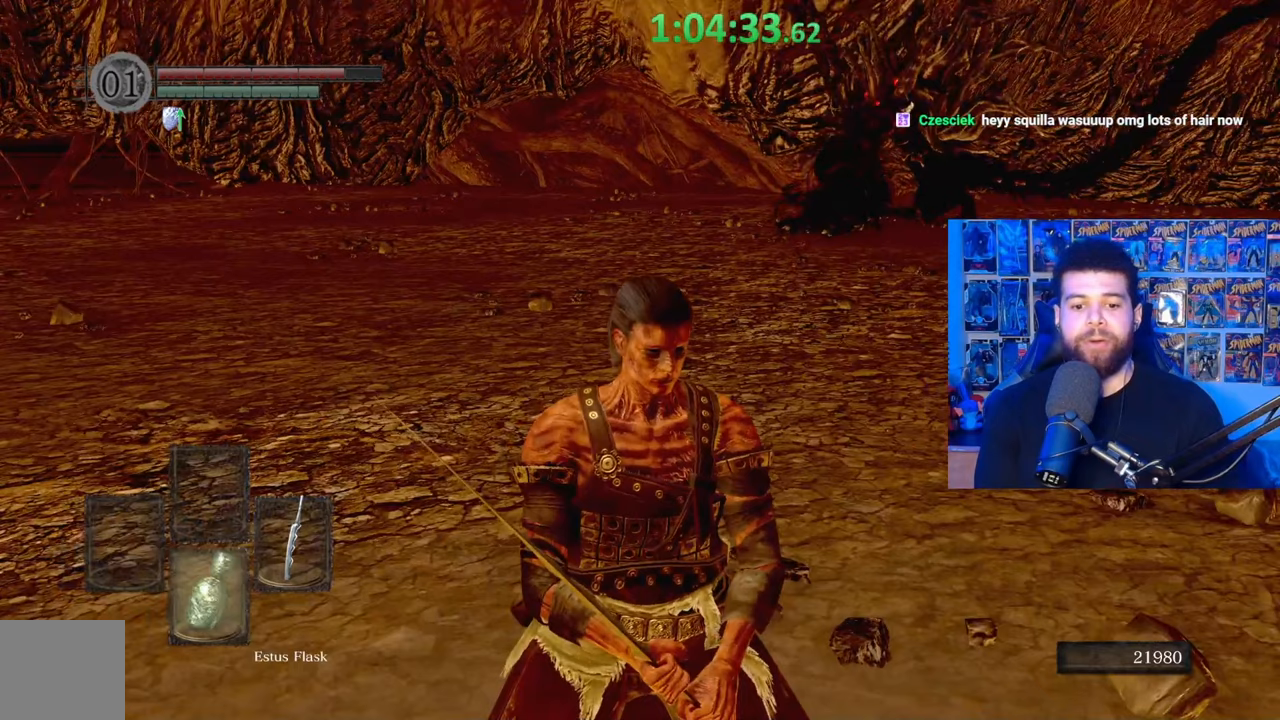
{"buttons": [], "left_stick": "center", "right_stick": "center", "events": [[267, "DPAD_DOWN", "down"], [417, "DPAD_DOWN", "up"]]}
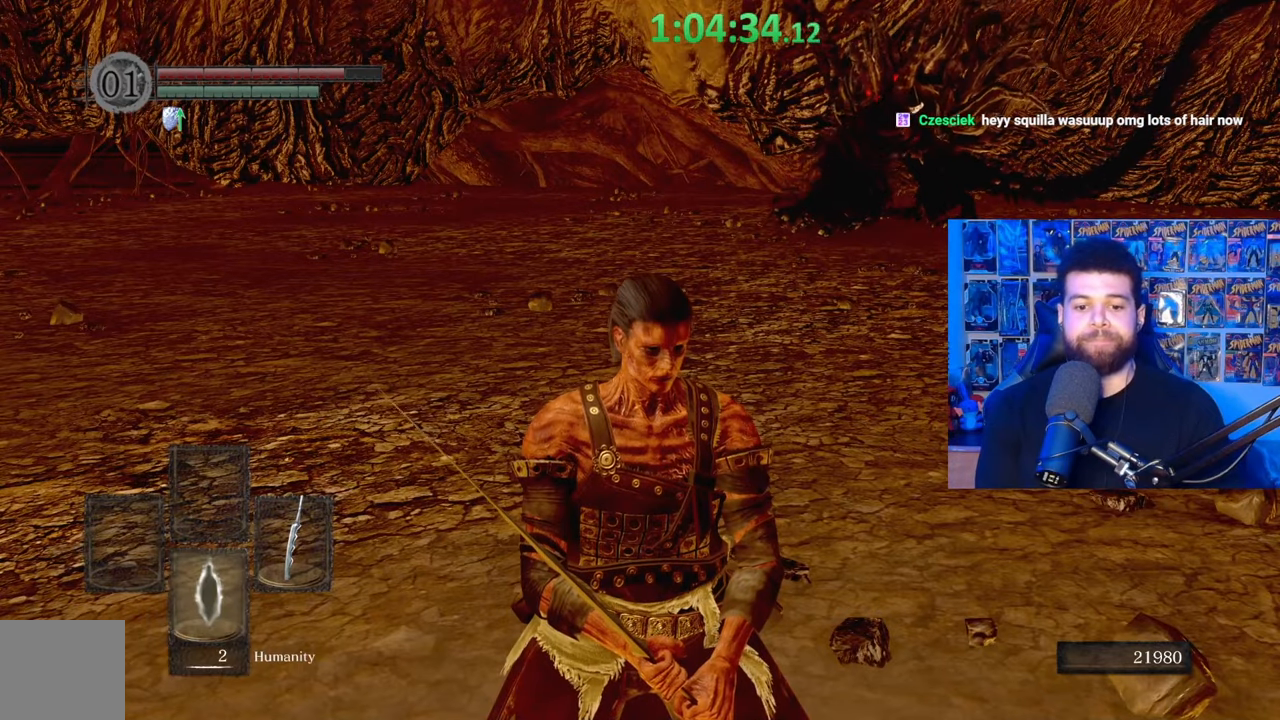
{"buttons": [], "left_stick": "center", "right_stick": "center", "events": [[250, "START", "down"], [367, "START", "up"]]}
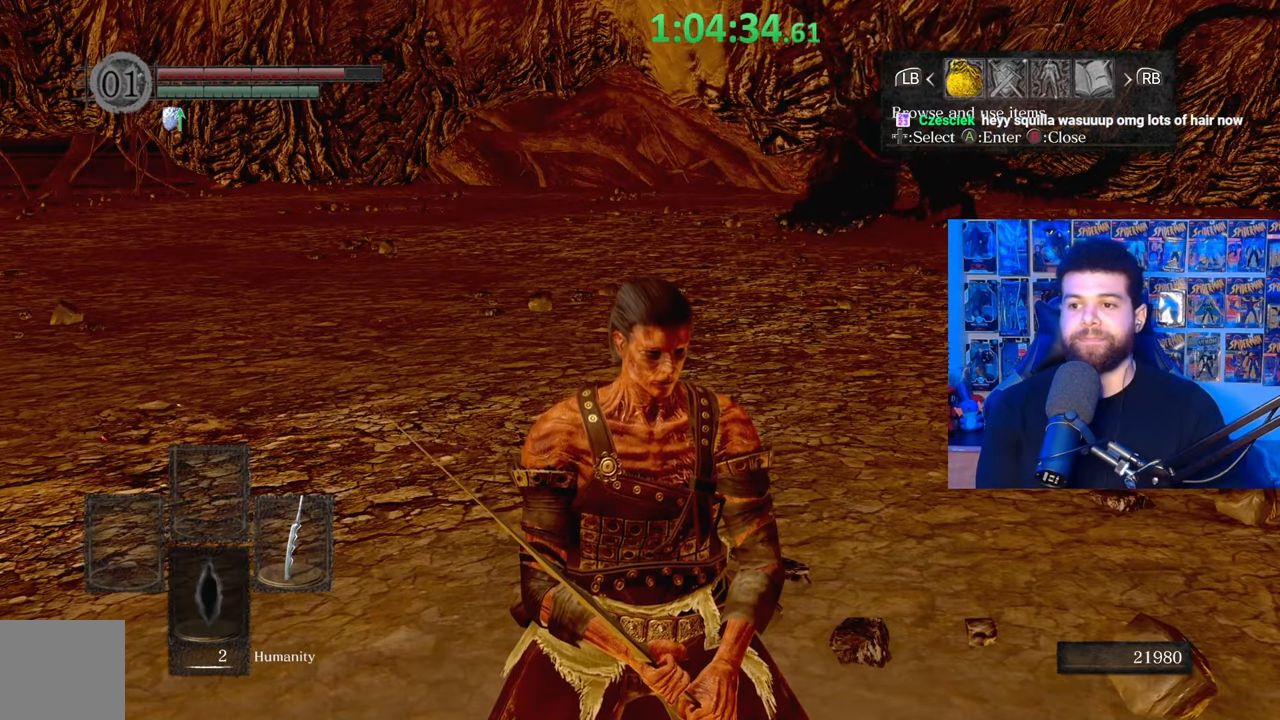
{"buttons": [], "left_stick": "center", "right_stick": "right", "events": [[300, "right_stick", "right"]]}
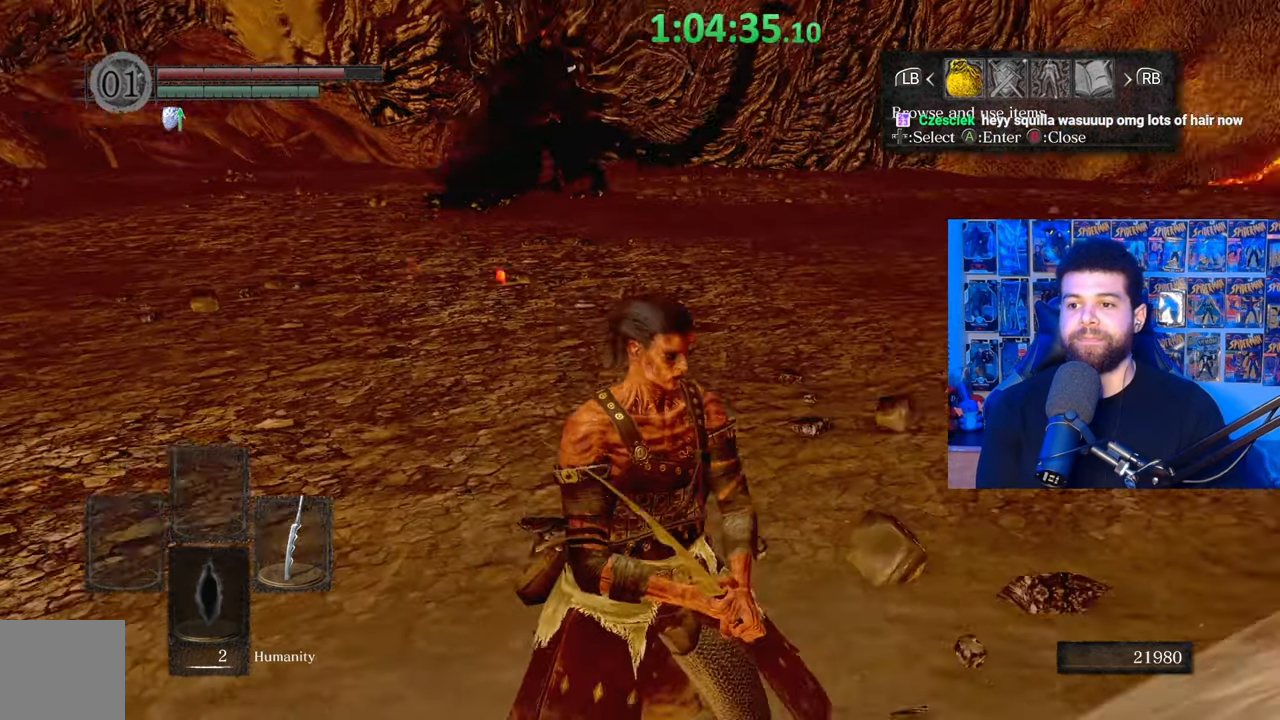
{"buttons": [], "left_stick": "up-right", "right_stick": "center", "events": [[50, "right_stick", "center"], [100, "right_stick", "up"], [117, "START", "down"], [167, "START", "up"], [200, "right_stick", "center"], [317, "left_stick", "right"], [317, "right_stick", "down-right"], [367, "left_stick", "up-right"], [367, "right_stick", "right"], [467, "right_stick", "center"]]}
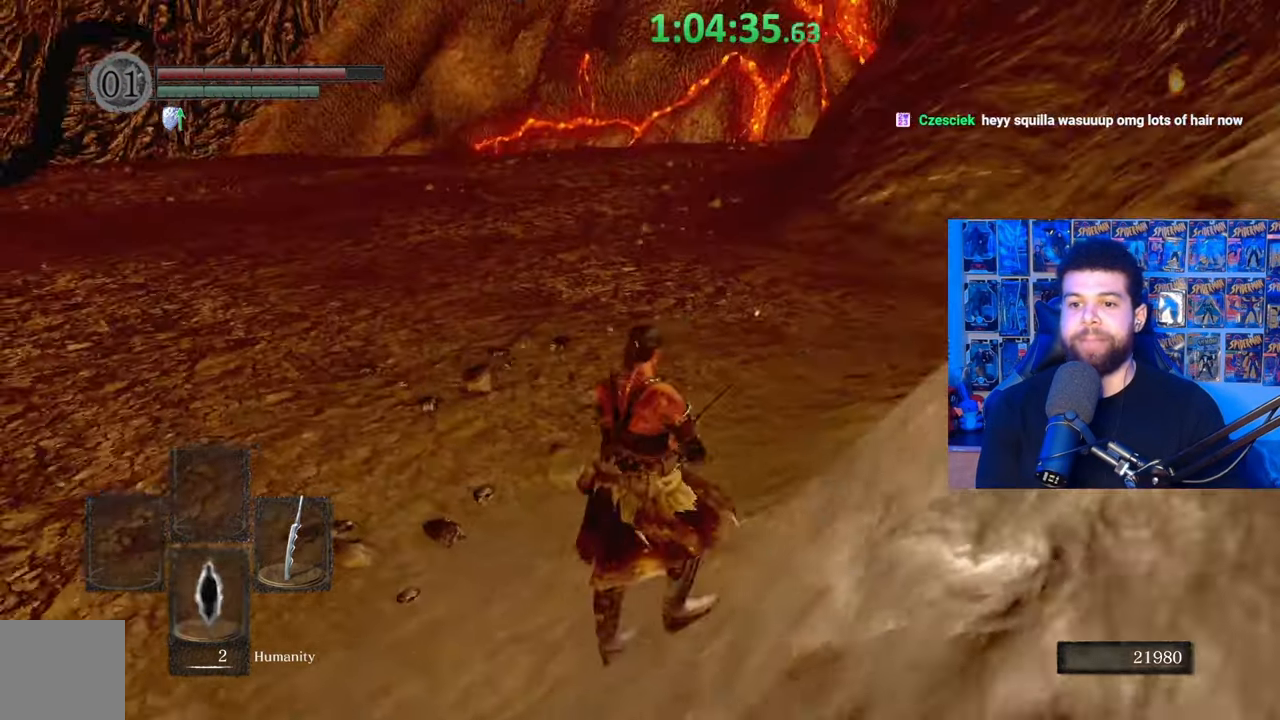
{"buttons": ["B"], "left_stick": "up-right", "right_stick": "center", "events": [[17, "B", "down"]]}
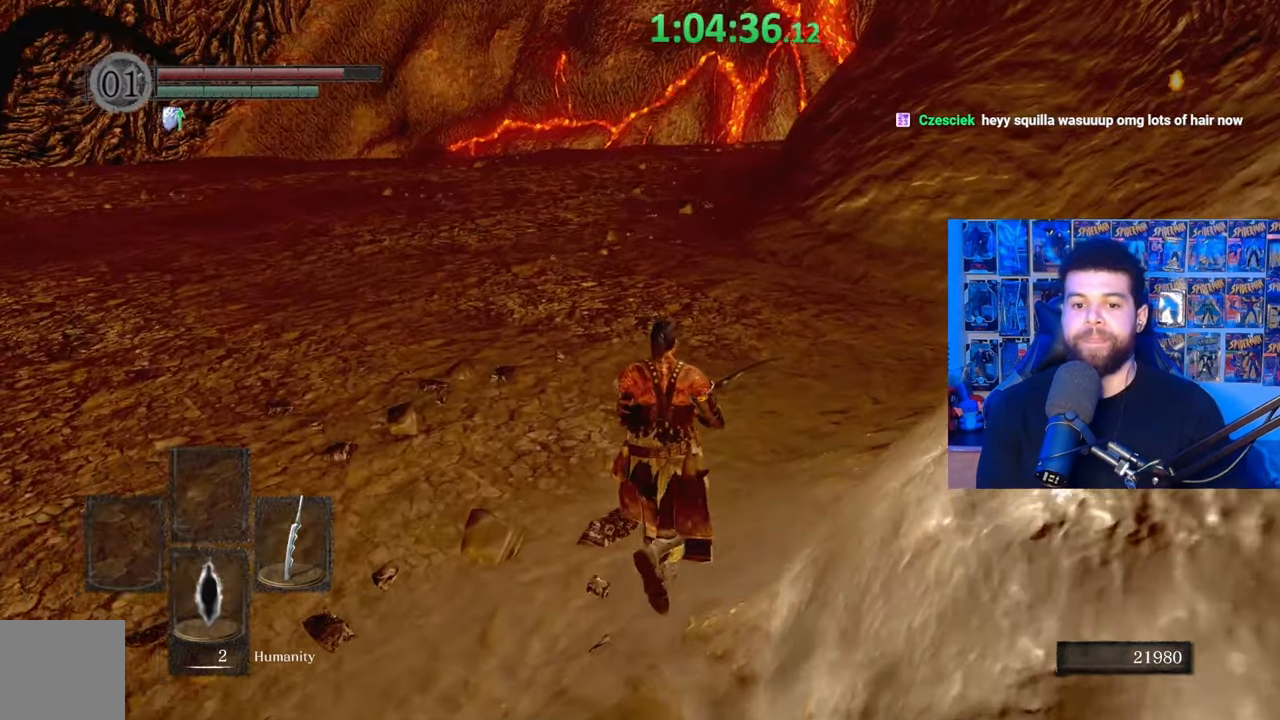
{"buttons": ["A", "B"], "left_stick": "center", "right_stick": "center", "events": [[67, "START", "down"], [117, "left_stick", "center"], [167, "START", "up"], [300, "DPAD_RIGHT", "down"], [400, "A", "down"], [417, "DPAD_RIGHT", "up"]]}
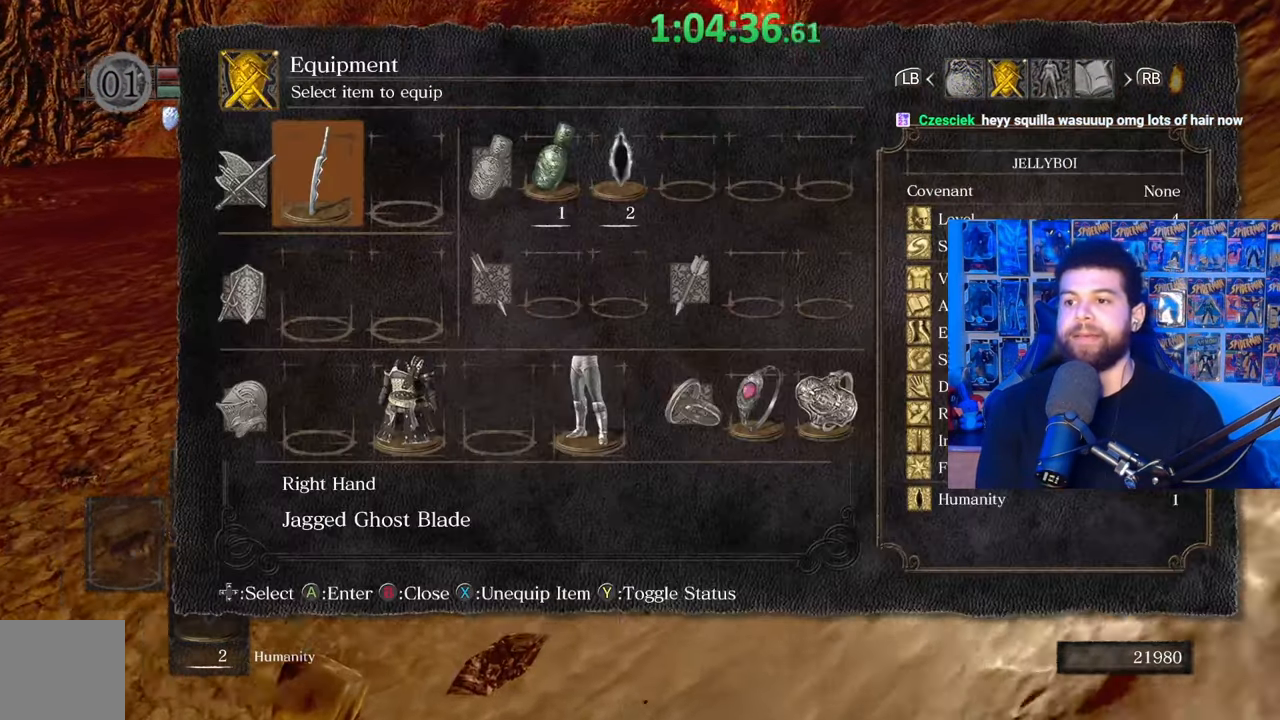
{"buttons": ["DPAD_RIGHT"], "left_stick": "center", "right_stick": "center", "events": [[17, "A", "up"], [117, "DPAD_RIGHT", "down"], [217, "DPAD_RIGHT", "up"], [267, "B", "up"], [267, "DPAD_RIGHT", "down"], [367, "DPAD_RIGHT", "up"], [417, "DPAD_RIGHT", "down"]]}
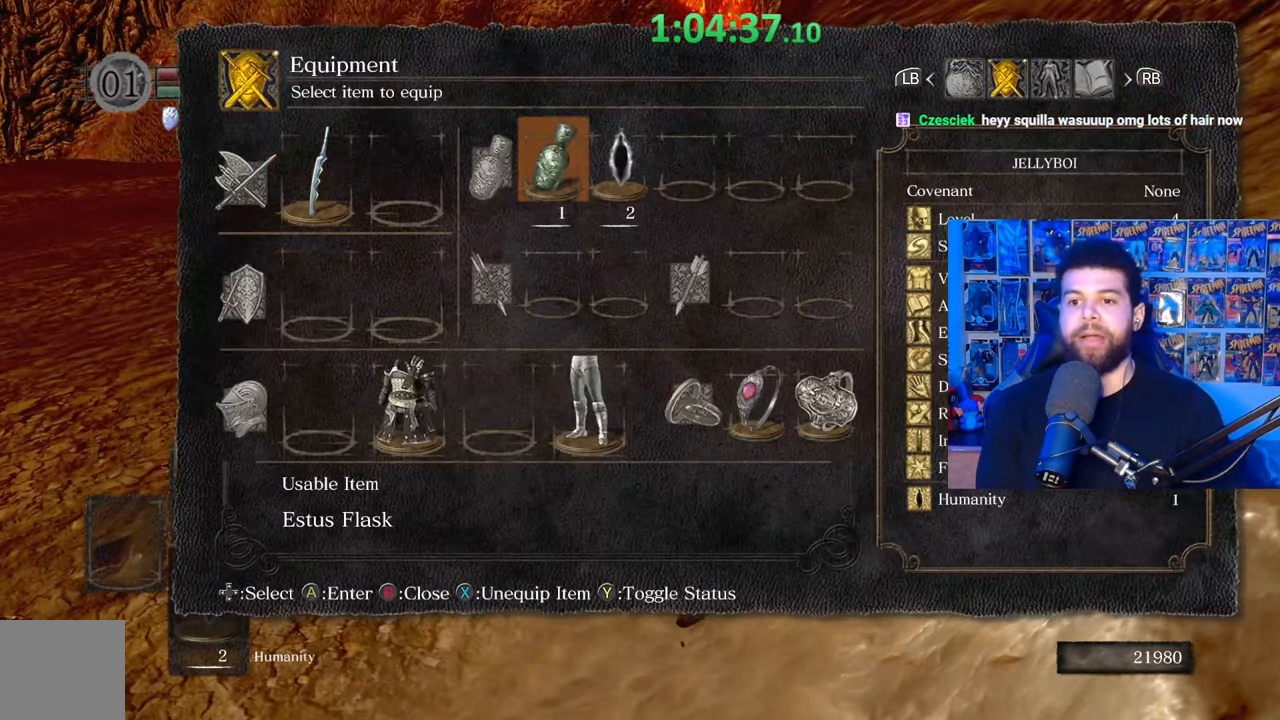
{"buttons": [], "left_stick": "center", "right_stick": "center", "events": [[17, "DPAD_RIGHT", "up"], [117, "DPAD_RIGHT", "down"], [217, "A", "down"], [217, "DPAD_RIGHT", "up"], [317, "A", "up"], [317, "DPAD_UP", "down"], [417, "DPAD_UP", "up"]]}
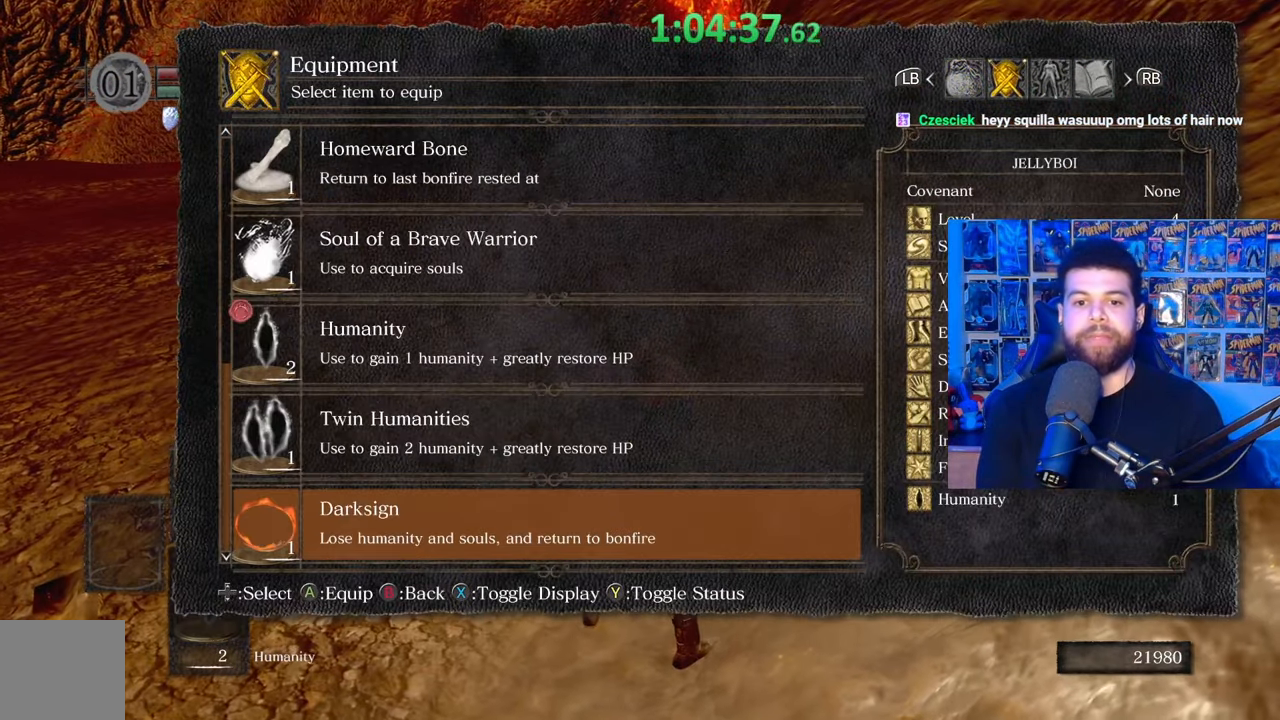
{"buttons": ["DPAD_UP"], "left_stick": "center", "right_stick": "center", "events": [[17, "DPAD_UP", "down"], [100, "DPAD_UP", "up"], [167, "DPAD_UP", "down"], [250, "DPAD_UP", "up"], [317, "DPAD_UP", "down"], [400, "DPAD_UP", "up"], [467, "DPAD_UP", "down"]]}
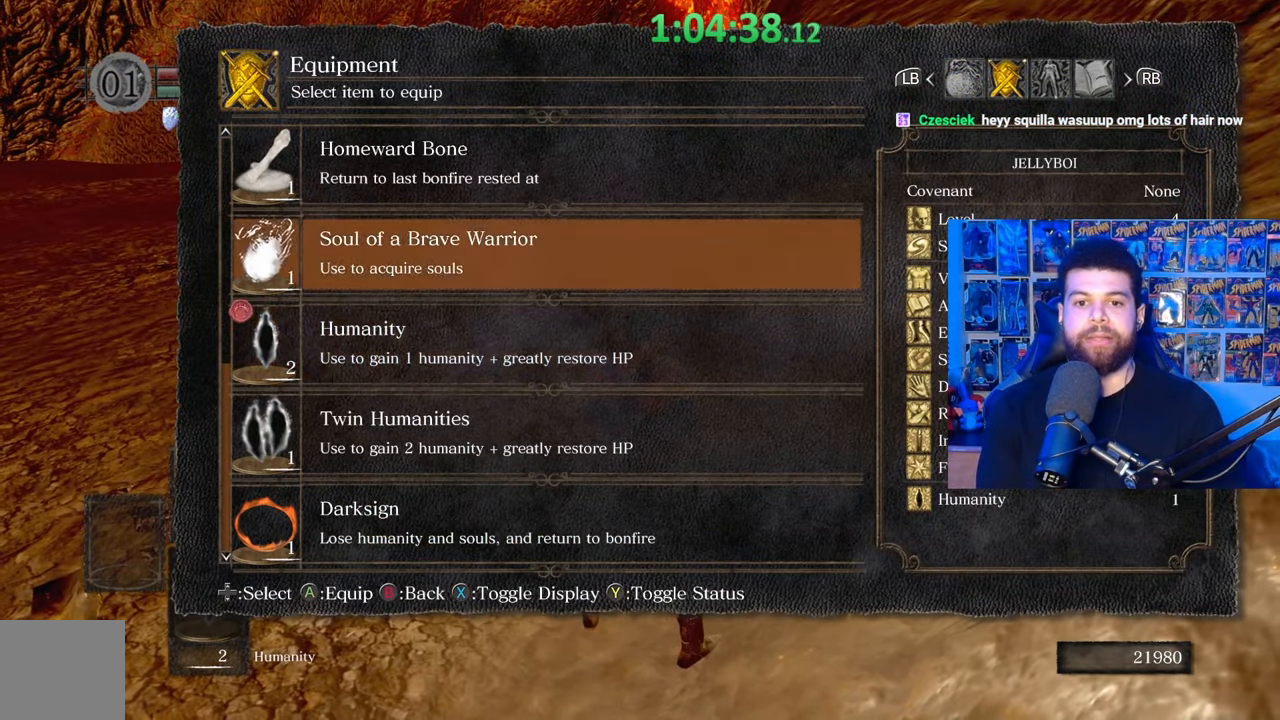
{"buttons": [], "left_stick": "up", "right_stick": "center", "events": [[50, "DPAD_UP", "up"], [200, "A", "down"], [300, "left_stick", "up"], [317, "A", "up"], [350, "right_stick", "down-left"], [367, "START", "down"], [467, "START", "up"], [467, "right_stick", "center"]]}
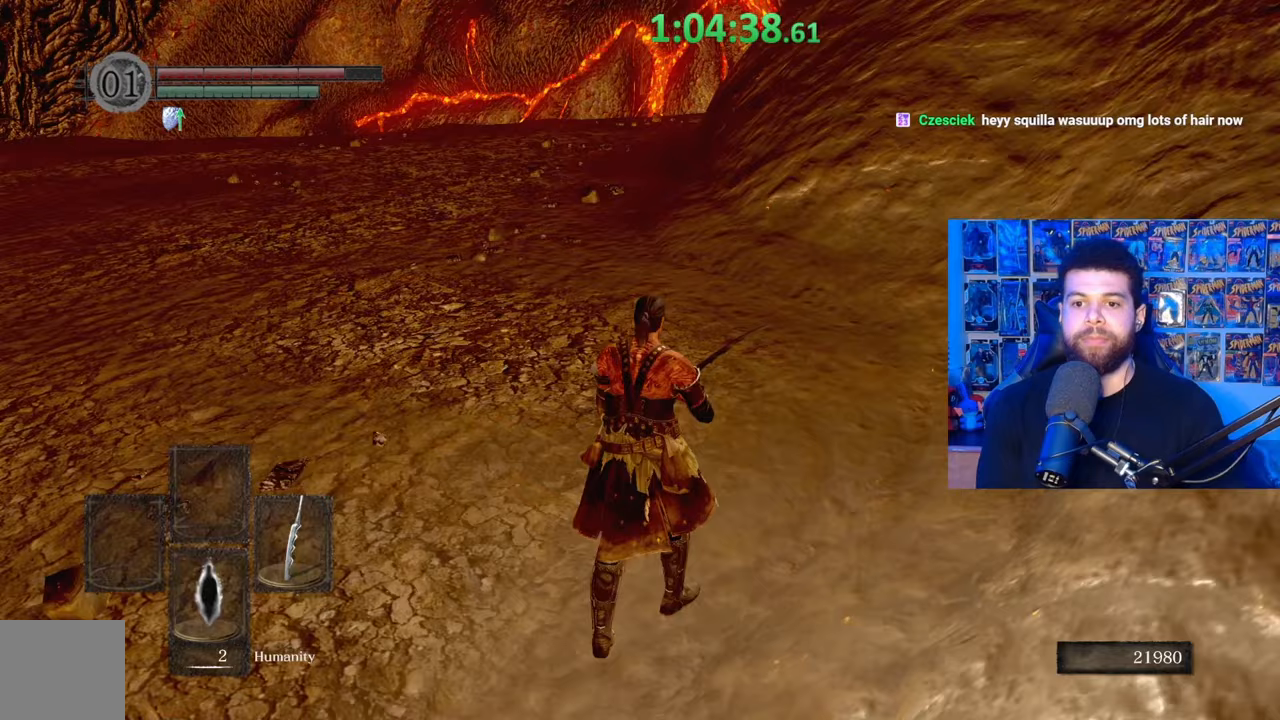
{"buttons": ["B"], "left_stick": "up", "right_stick": "center", "events": [[50, "B", "down"], [300, "DPAD_DOWN", "down"], [400, "DPAD_DOWN", "up"]]}
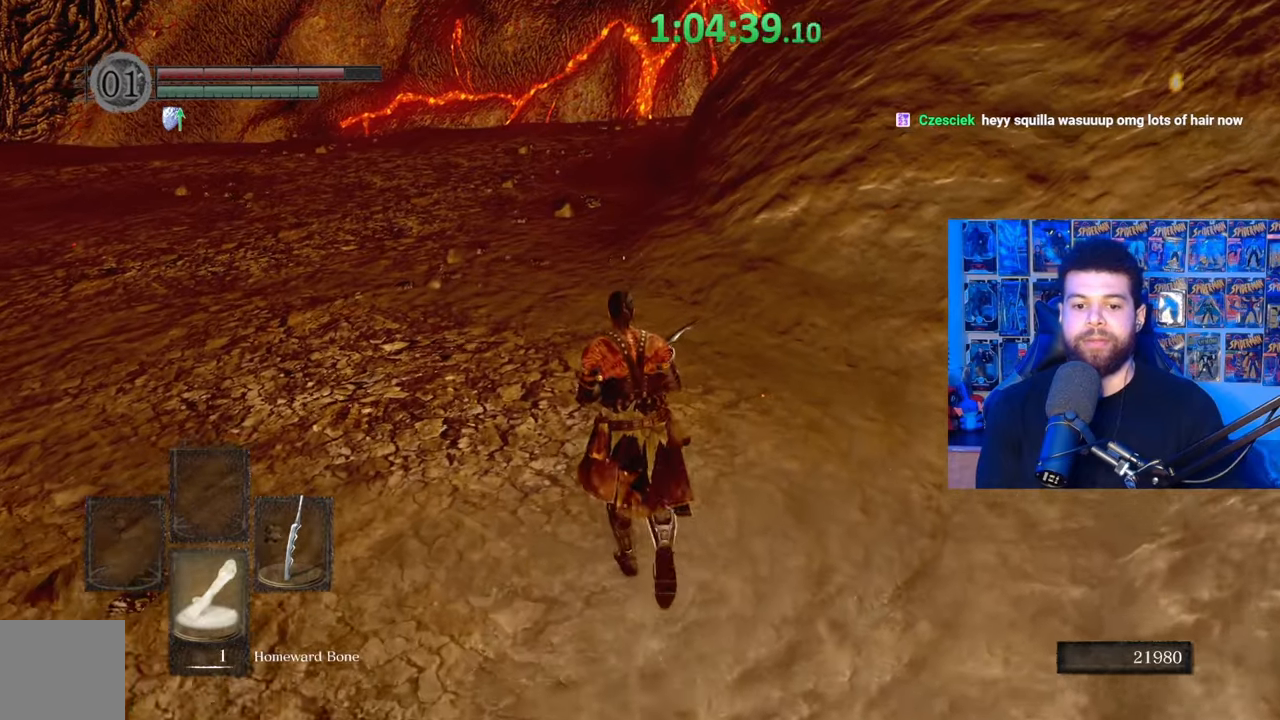
{"buttons": ["B"], "left_stick": "up", "right_stick": "right", "events": [[17, "DPAD_DOWN", "down"], [100, "right_stick", "up"], [150, "DPAD_DOWN", "up"], [167, "right_stick", "center"], [400, "DPAD_DOWN", "down"], [417, "right_stick", "right"], [500, "DPAD_DOWN", "up"]]}